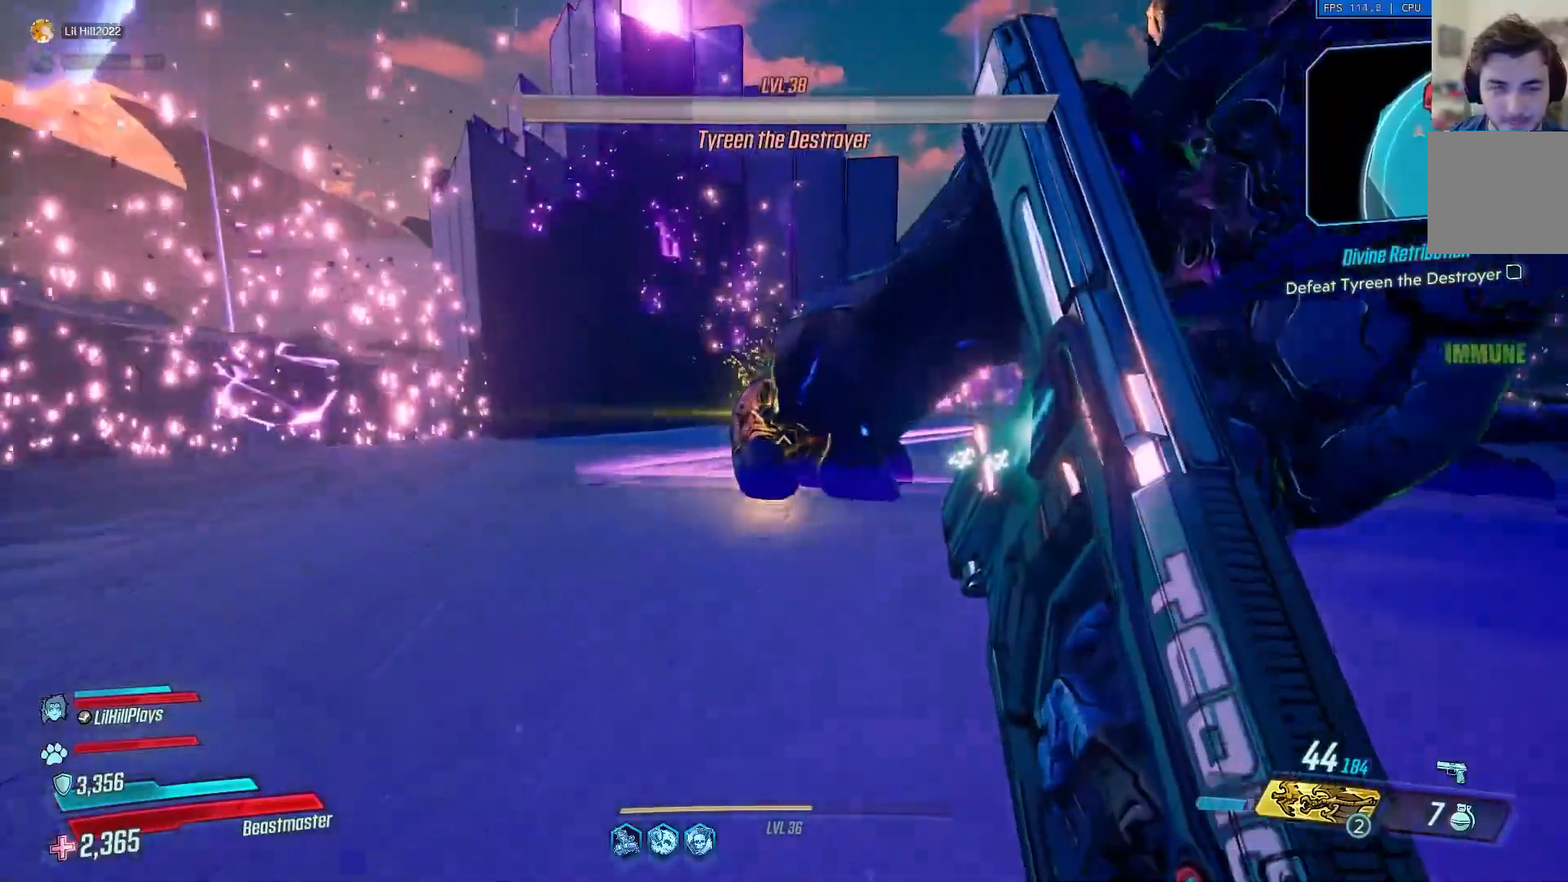
Gameplay with a controller (Xbox layout); each line is a JSON object with the inputs held at the frame after it. "events" lists button and stick changes between this image and that frame as [ms after this image, input, new state], when the widget could be followed in between.
{"buttons": ["A"], "left_stick": "up", "right_stick": "center", "events": [[484, "A", "down"]]}
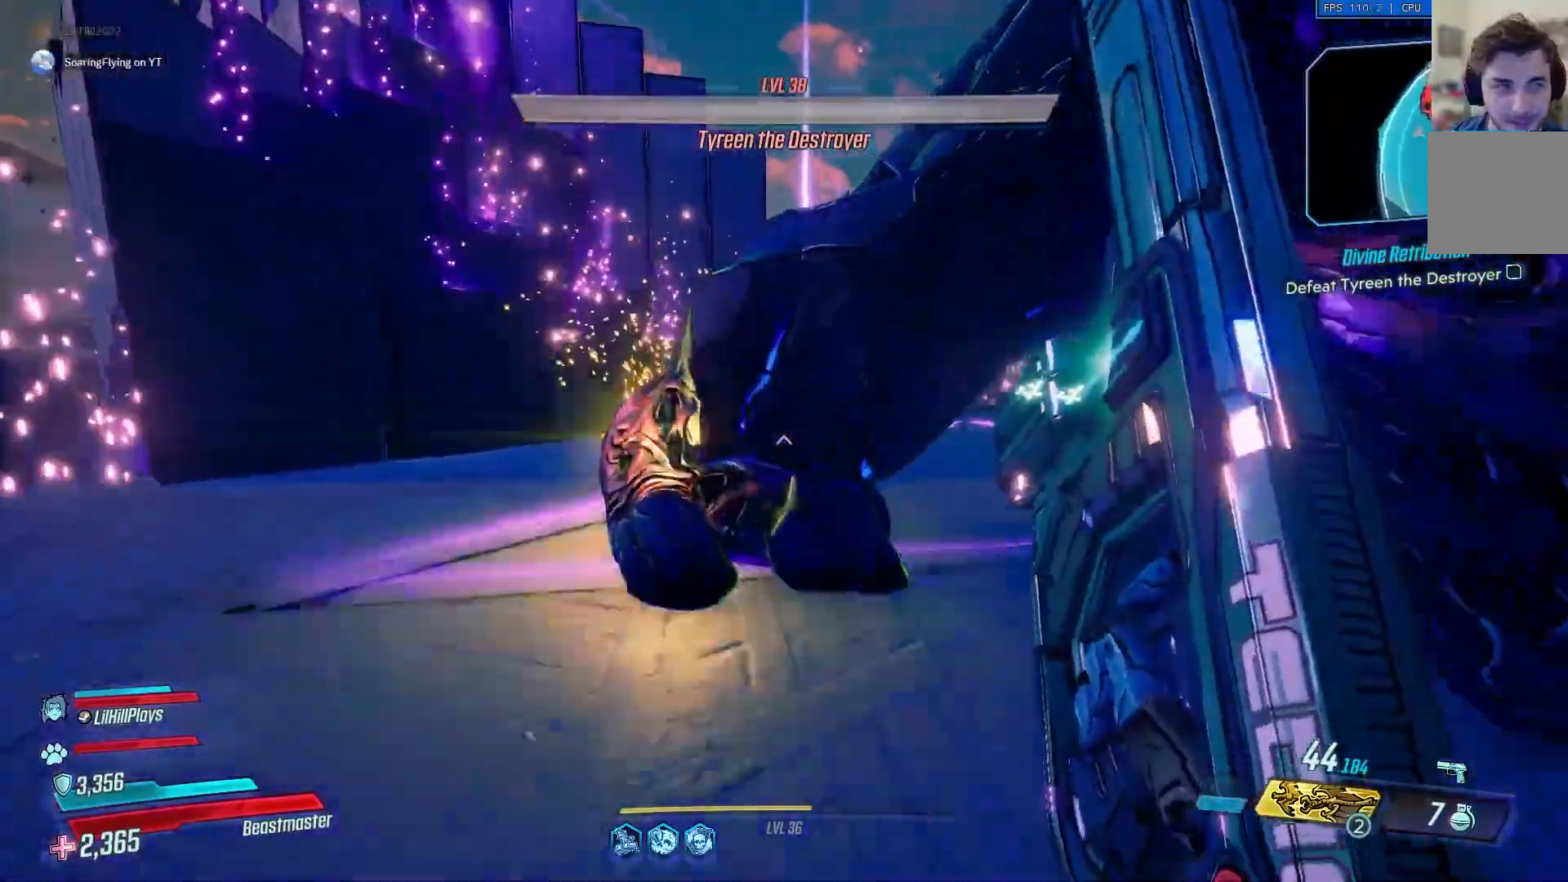
{"buttons": [], "left_stick": "up", "right_stick": "center", "events": [[84, "A", "up"], [184, "A", "down"], [251, "A", "up"], [351, "A", "down"], [451, "A", "up"]]}
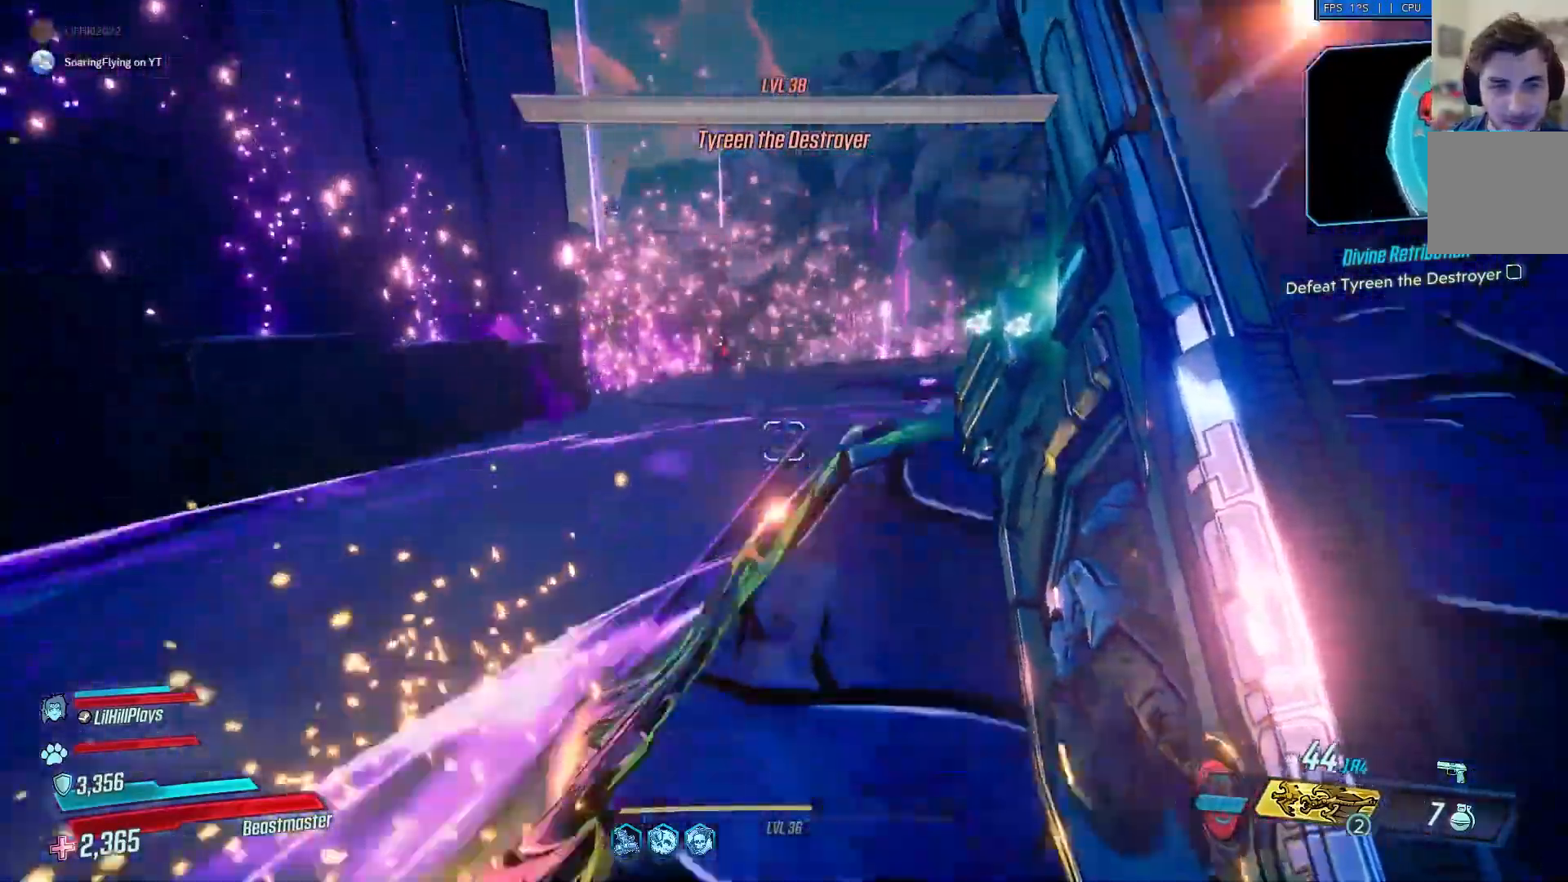
{"buttons": [], "left_stick": "up", "right_stick": "center", "events": [[16, "A", "down"], [83, "A", "up"], [350, "A", "down"], [450, "A", "up"]]}
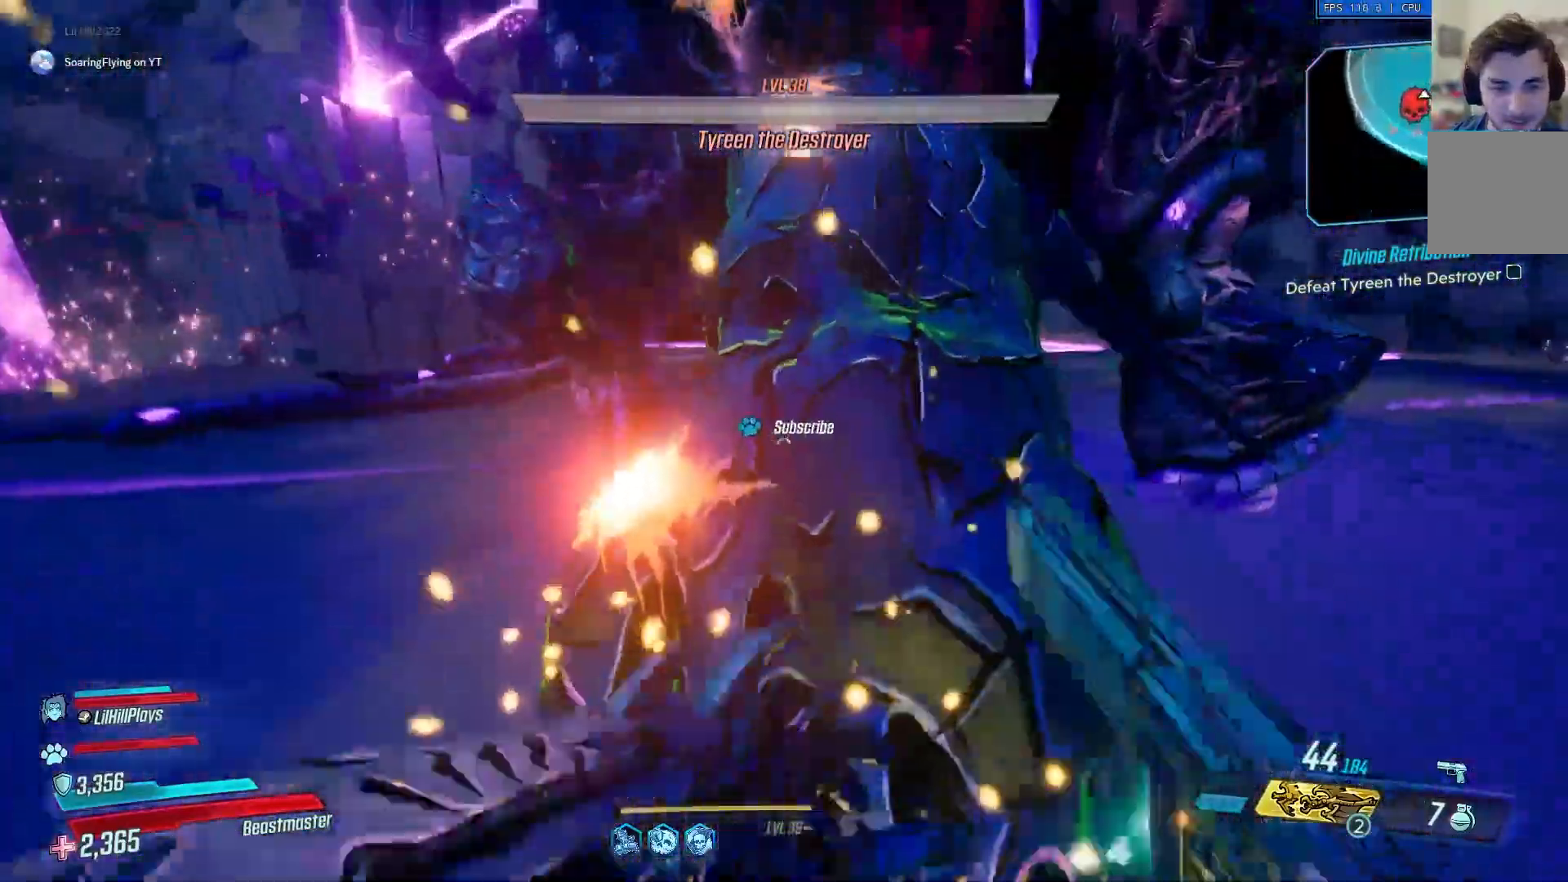
{"buttons": [], "left_stick": "up", "right_stick": "right", "events": [[217, "A", "down"], [284, "A", "up"], [417, "A", "down"], [434, "right_stick", "right"], [484, "A", "up"]]}
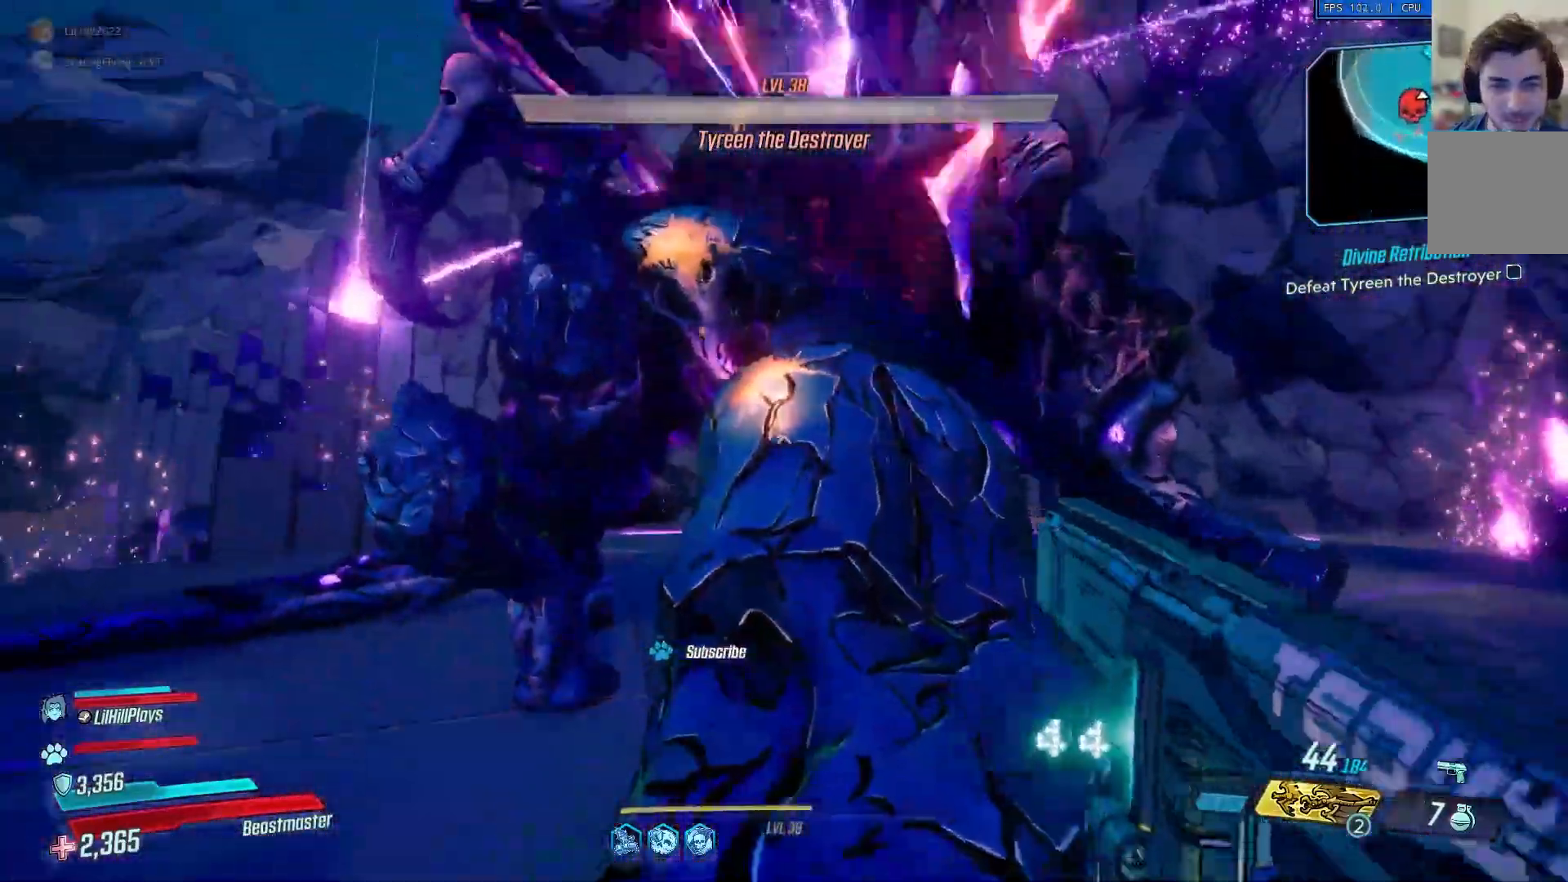
{"buttons": ["A"], "left_stick": "up", "right_stick": "center", "events": [[50, "A", "down"], [150, "A", "up"], [250, "A", "down"], [350, "A", "up"], [400, "right_stick", "center"], [450, "A", "down"]]}
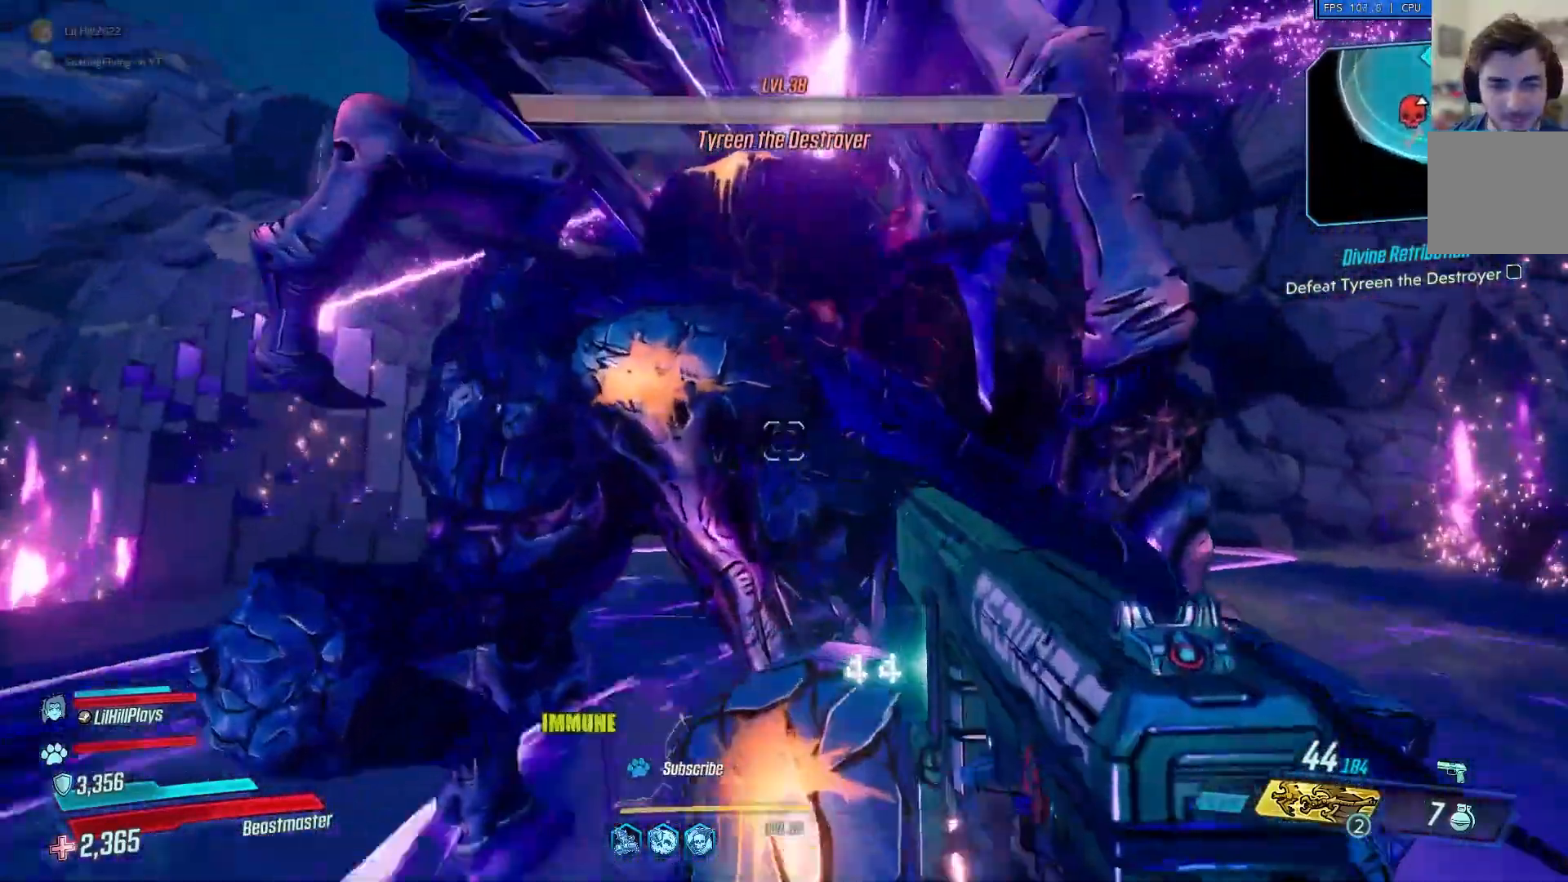
{"buttons": ["A"], "left_stick": "up", "right_stick": "center", "events": [[50, "A", "up"], [117, "A", "down"], [217, "A", "up"], [317, "A", "down"], [417, "A", "up"], [501, "A", "down"]]}
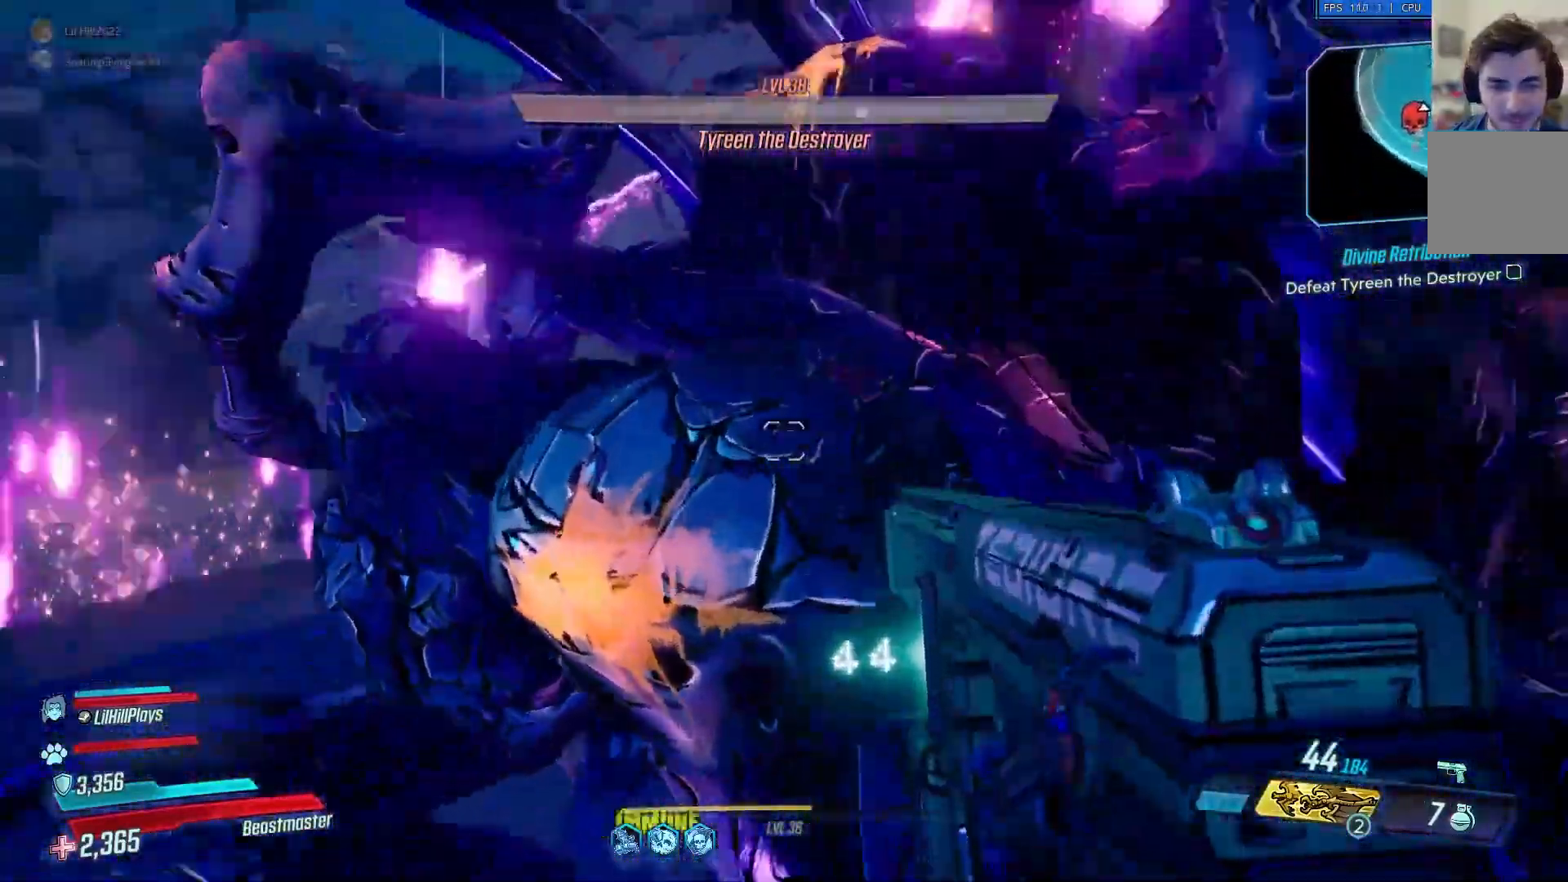
{"buttons": [], "left_stick": "up", "right_stick": "center", "events": [[117, "A", "up"], [217, "A", "down"], [317, "A", "up"], [384, "A", "down"], [484, "A", "up"]]}
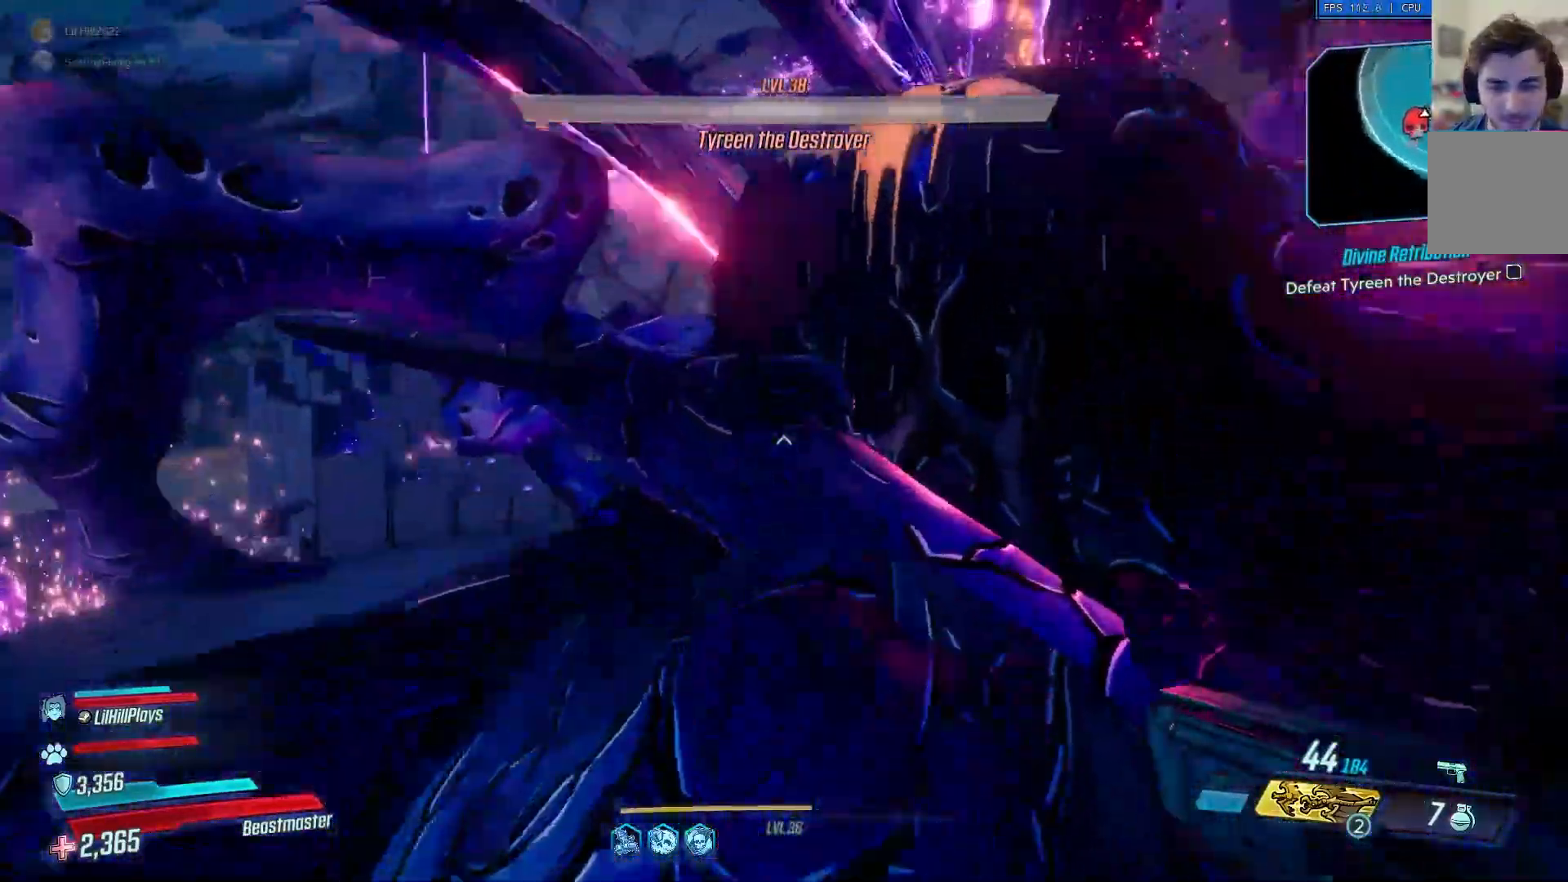
{"buttons": [], "left_stick": "up", "right_stick": "center", "events": [[50, "A", "down"], [150, "A", "up"], [217, "A", "down"], [317, "A", "up"], [384, "A", "down"], [484, "A", "up"]]}
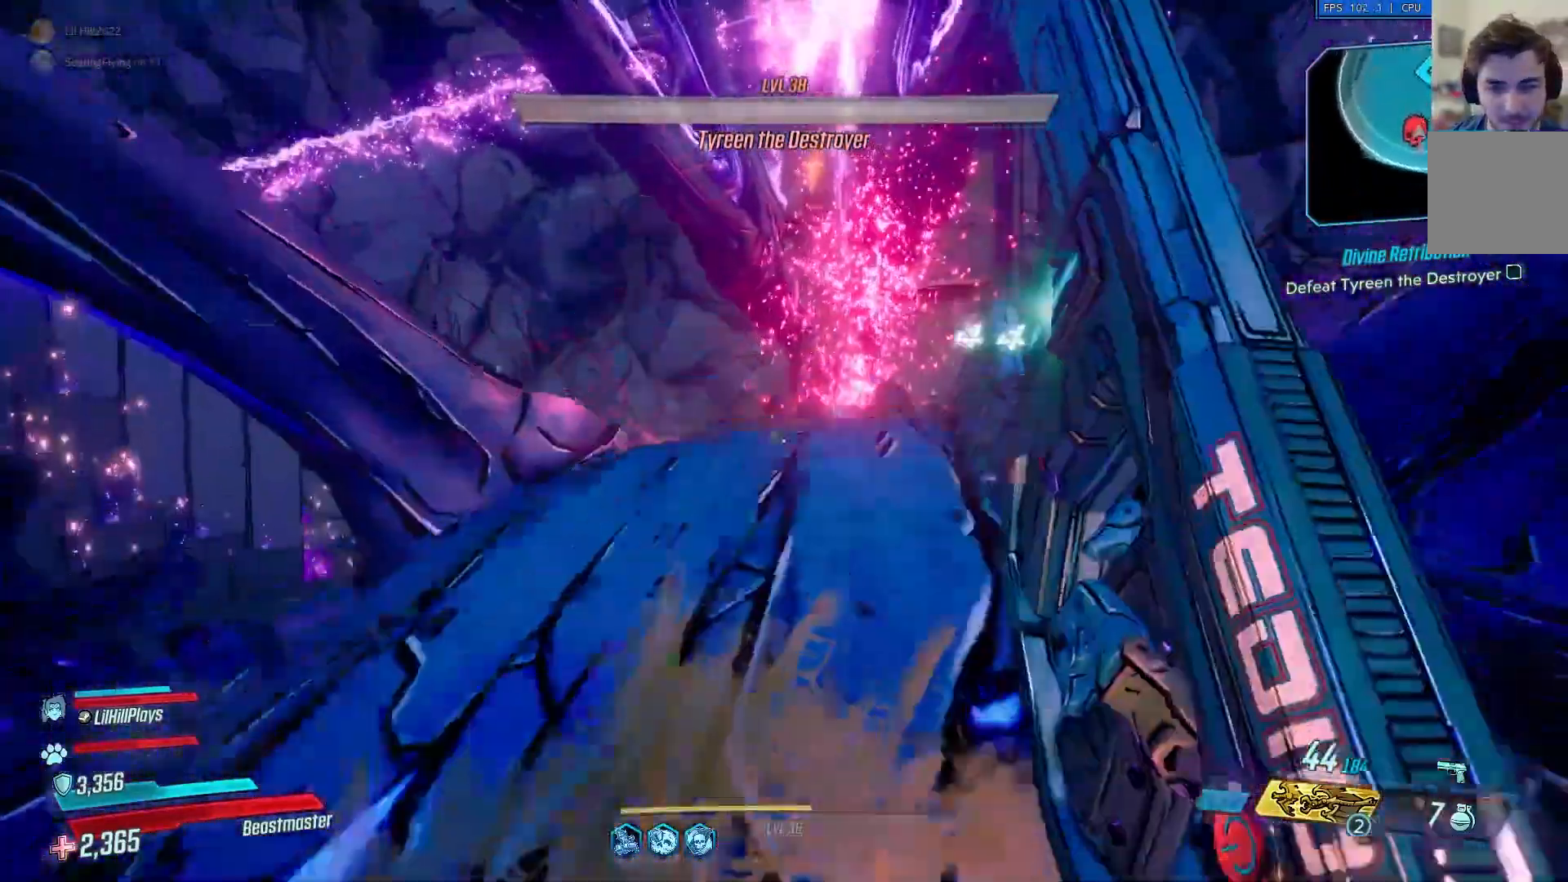
{"buttons": [], "left_stick": "up", "right_stick": "center", "events": [[50, "A", "down"], [150, "A", "up"], [217, "A", "down"], [317, "A", "up"]]}
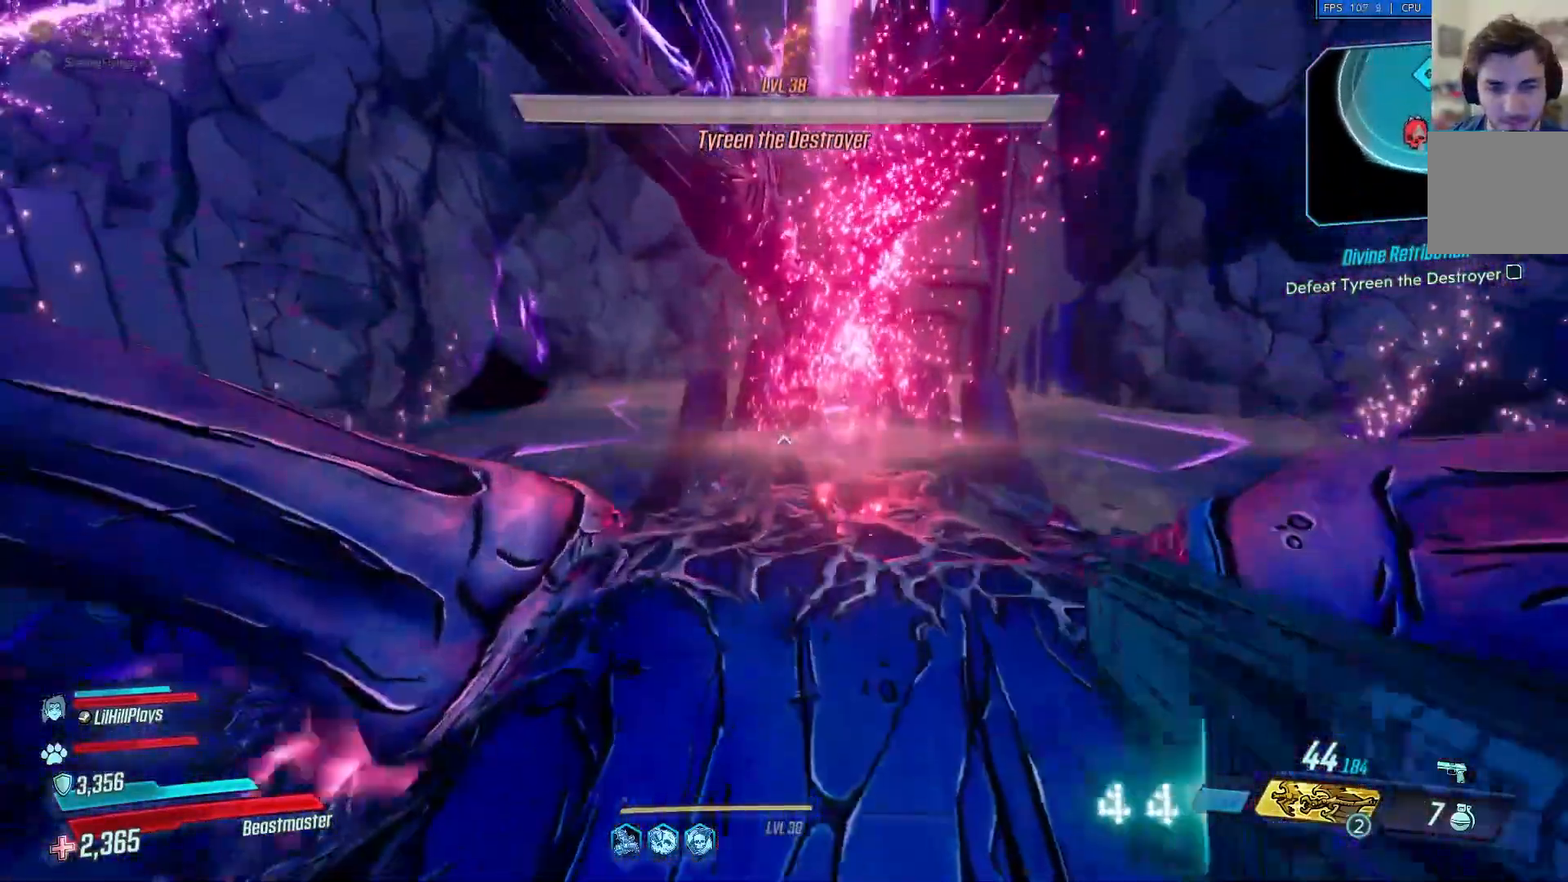
{"buttons": ["R2"], "left_stick": "up-right", "right_stick": "center", "events": [[284, "R2", "down"], [334, "left_stick", "up-right"]]}
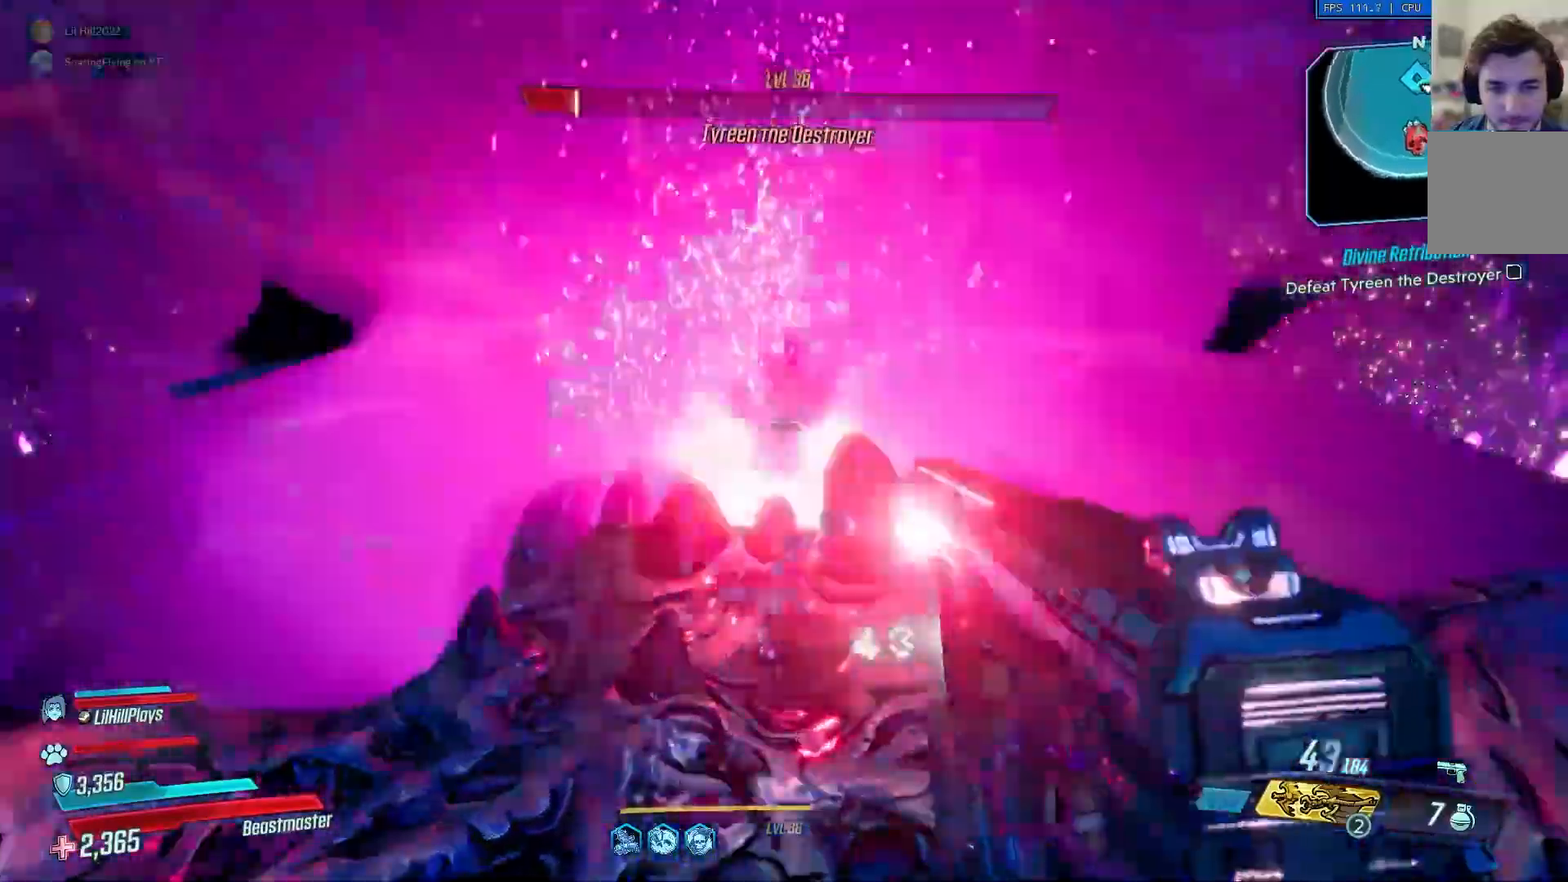
{"buttons": ["R2"], "left_stick": "up", "right_stick": "center"}
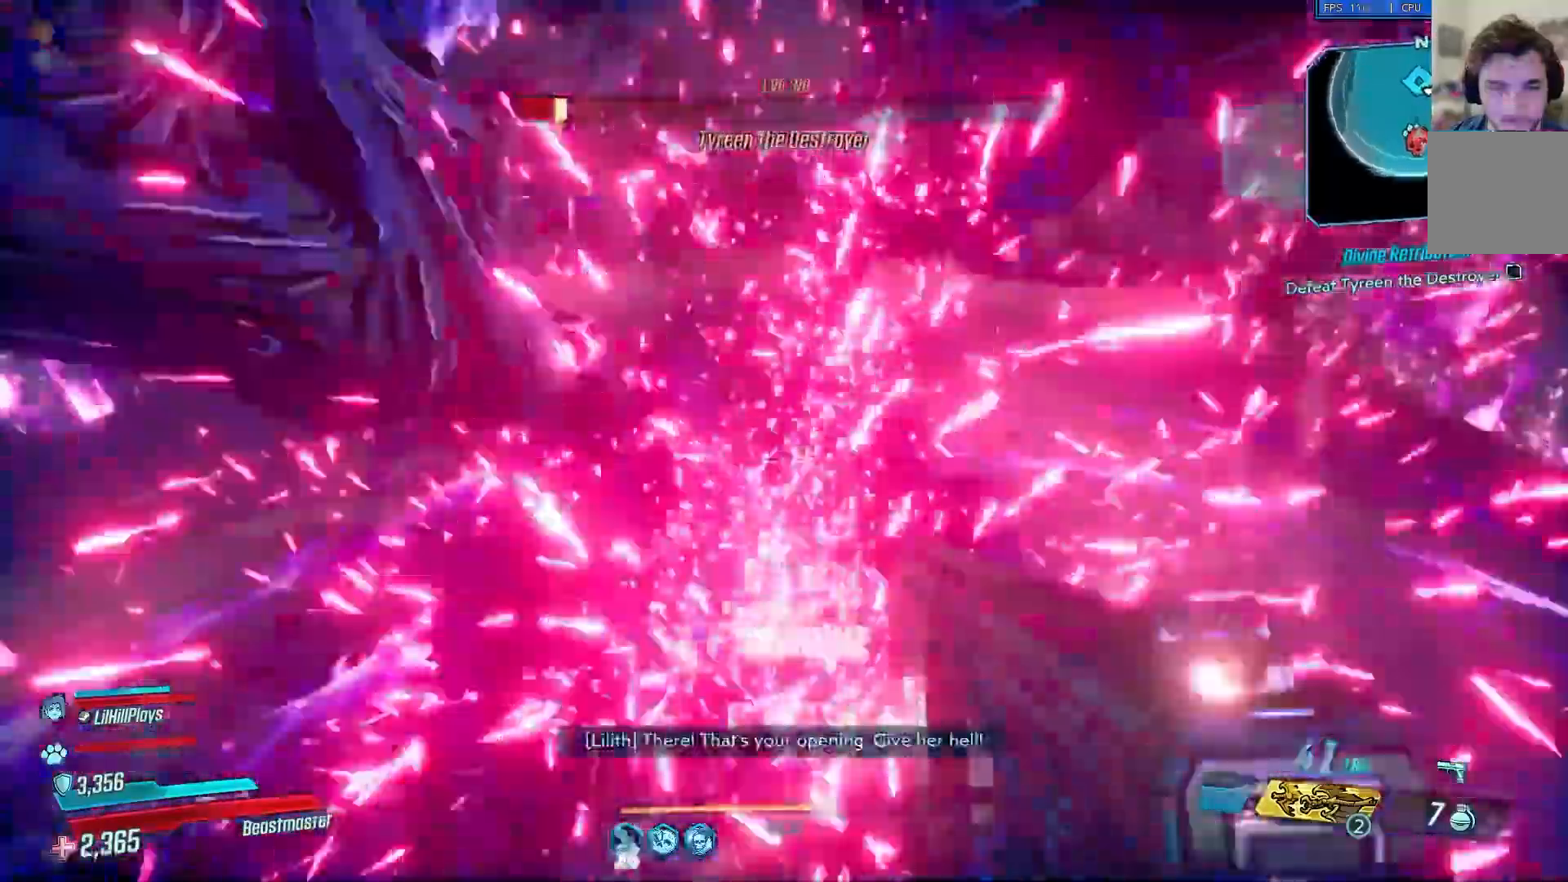
{"buttons": [], "left_stick": "up", "right_stick": "center", "events": [[217, "R2", "up"]]}
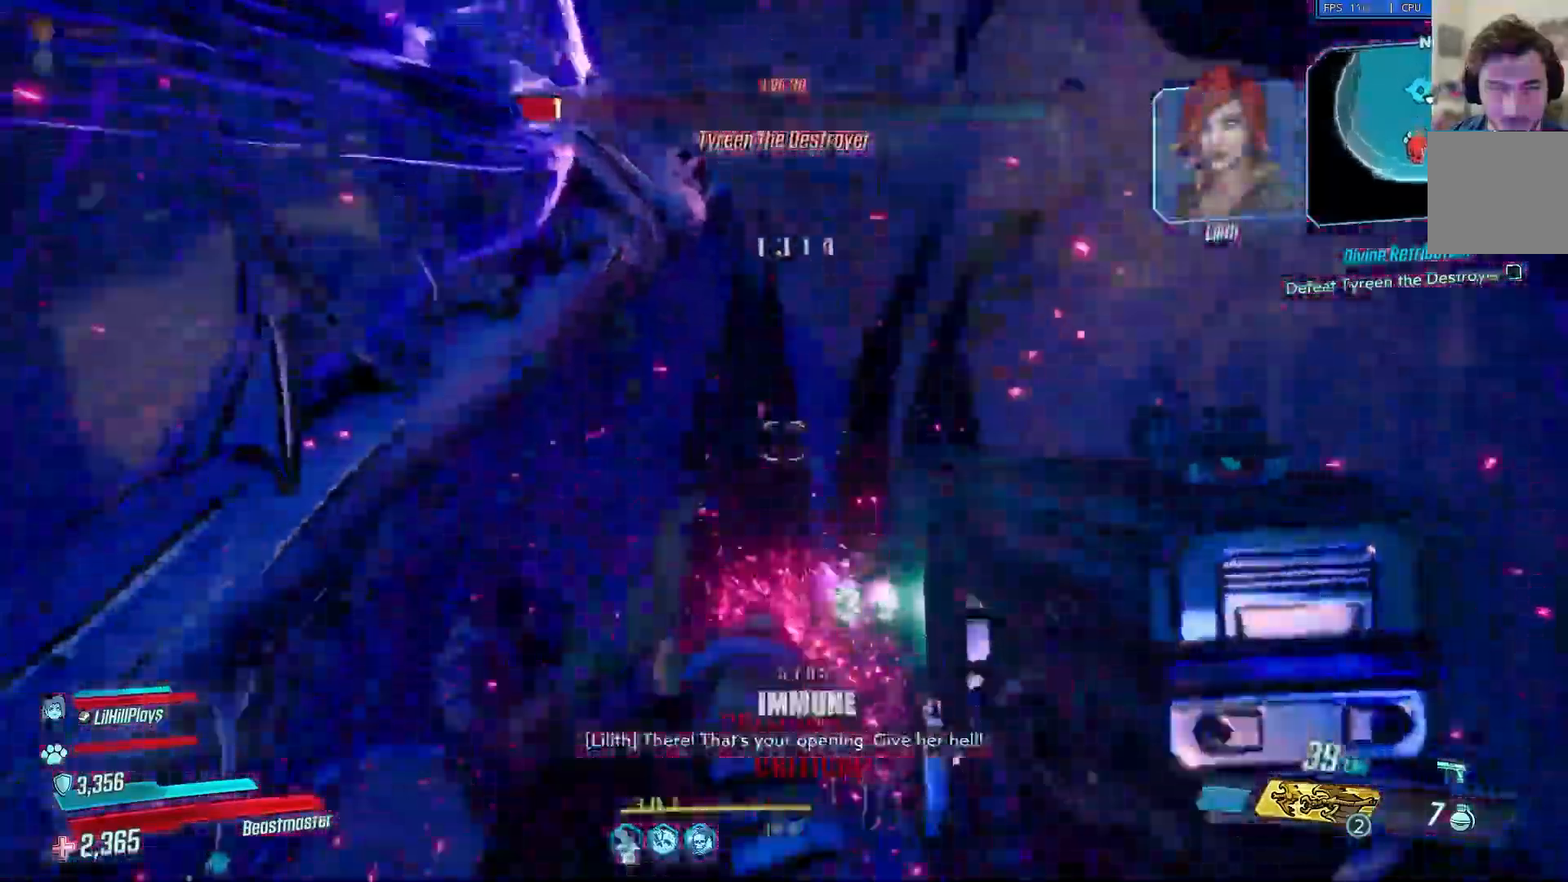
{"buttons": [], "left_stick": "down", "right_stick": "center", "events": [[83, "left_stick", "down"], [150, "R2", "down"], [417, "R2", "up"]]}